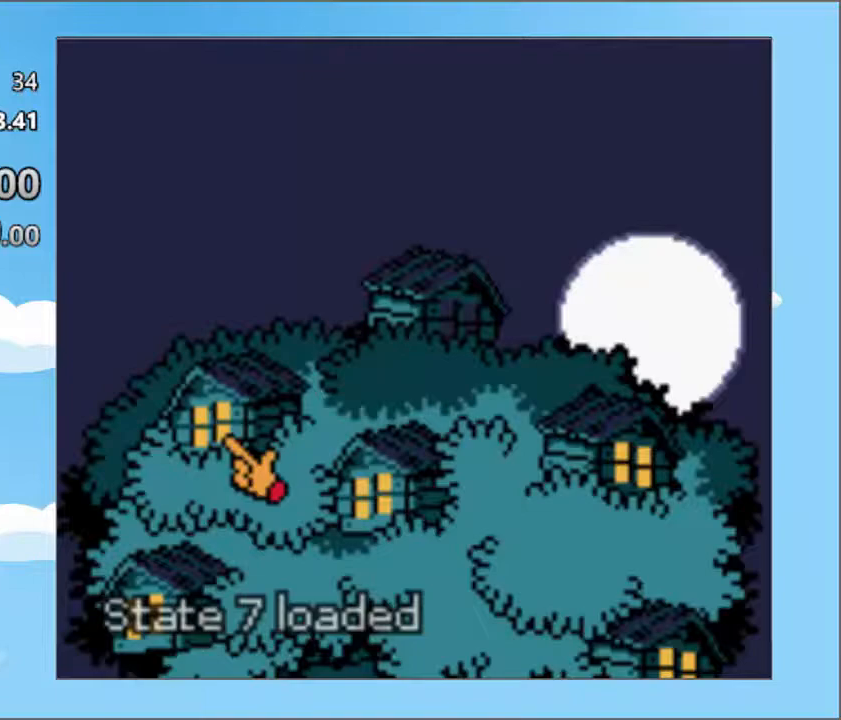
Gameplay with a controller (PlayStation layout); each line is a JSON object with the inputs held at the frame after it. "events" lists button and stick changes between this image and that frame as [ms after this image, input, new state], when the widget could be followed in between. Not read: L3 R3 left_stick right_stick.
{"buttons": [], "events": [[50, "L2", "up"], [417, "START", "down"], [484, "START", "up"]]}
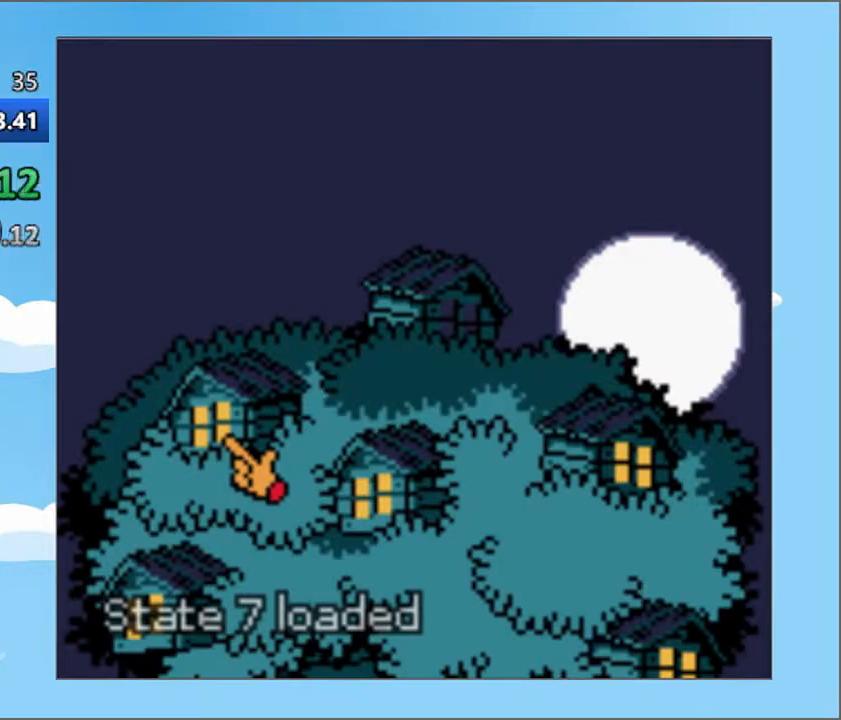
{"buttons": [], "events": [[50, "START", "down"], [100, "START", "up"], [283, "START", "down"], [333, "START", "up"], [417, "START", "down"], [467, "START", "up"]]}
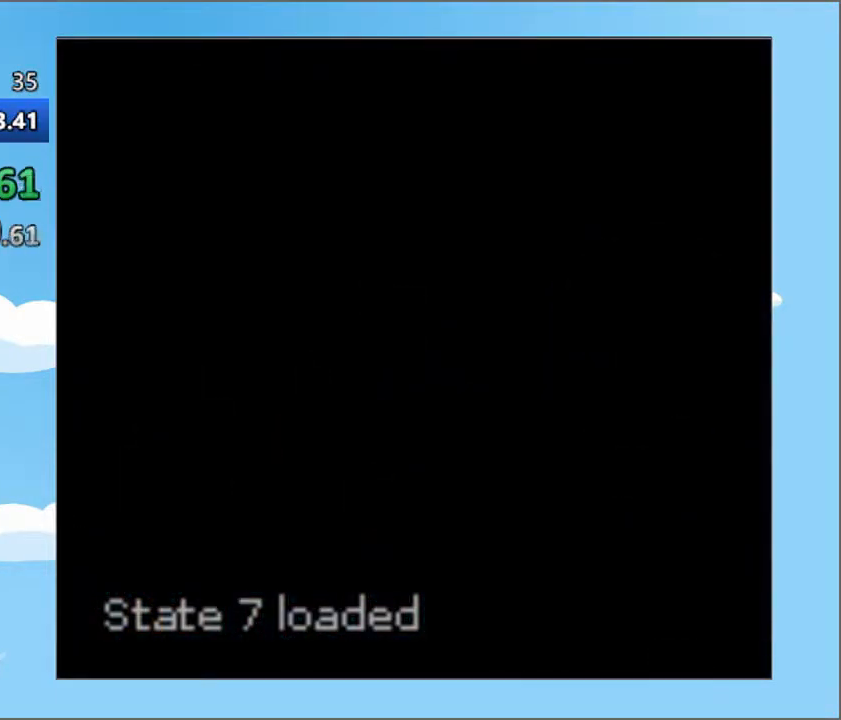
{"buttons": [], "events": [[167, "START", "down"], [217, "START", "up"], [284, "START", "down"], [334, "START", "up"], [434, "START", "down"], [484, "START", "up"]]}
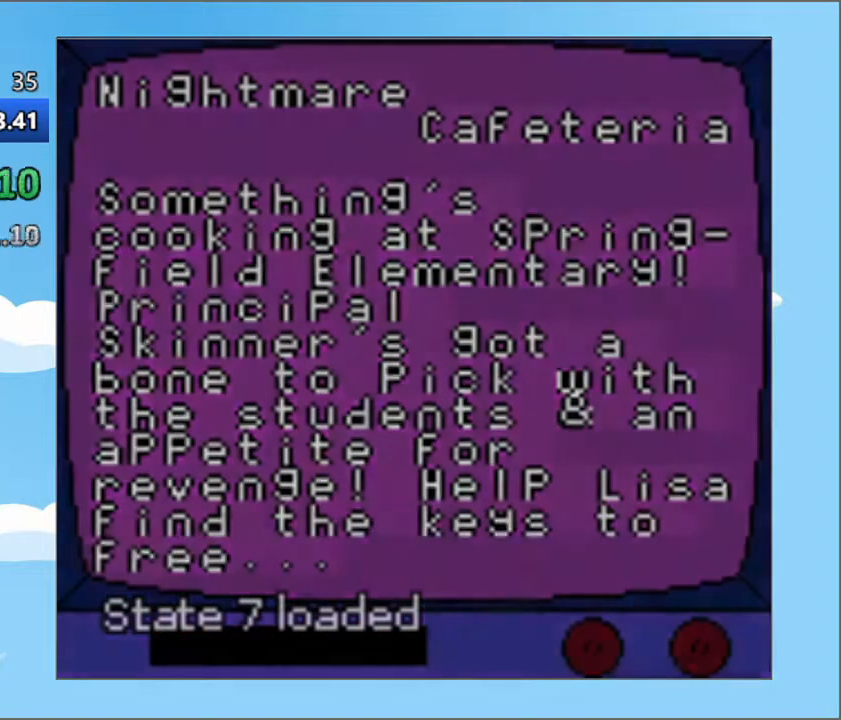
{"buttons": [], "events": [[50, "START", "down"], [100, "START", "up"], [166, "START", "down"], [216, "START", "up"]]}
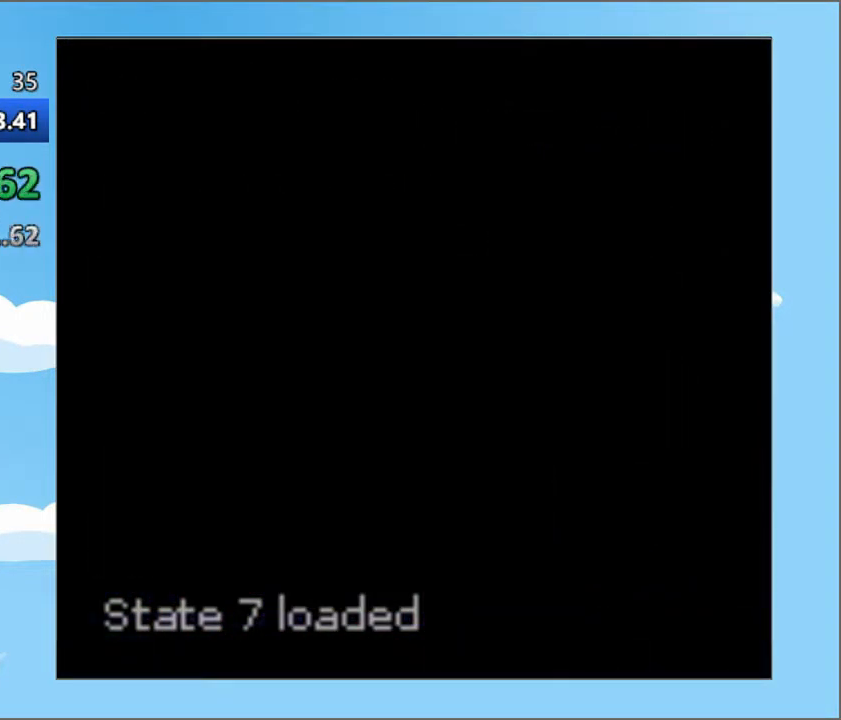
{"buttons": ["DPAD_RIGHT"], "events": [[50, "DPAD_RIGHT", "down"]]}
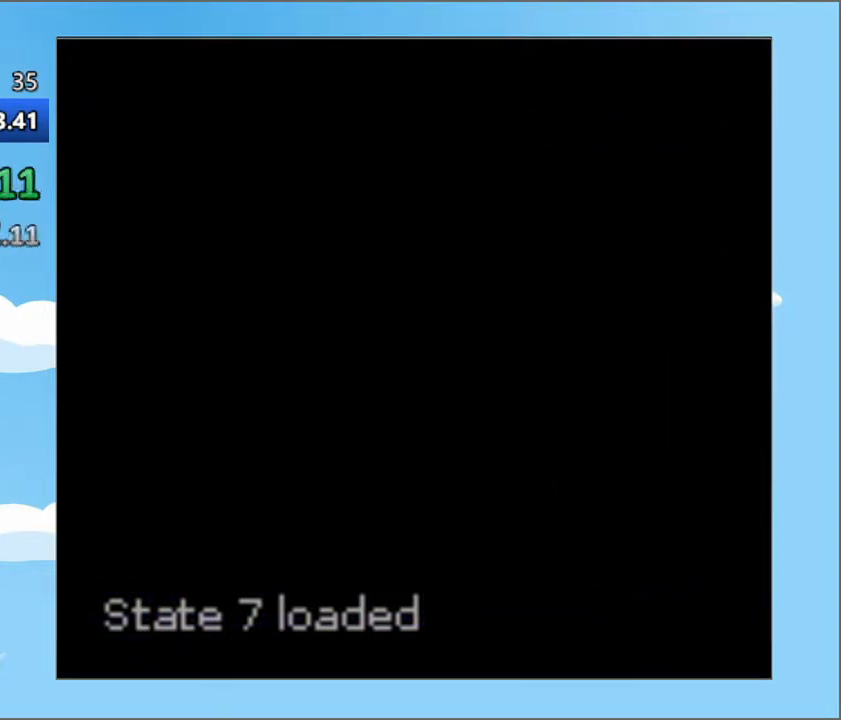
{"buttons": ["DPAD_RIGHT"], "events": []}
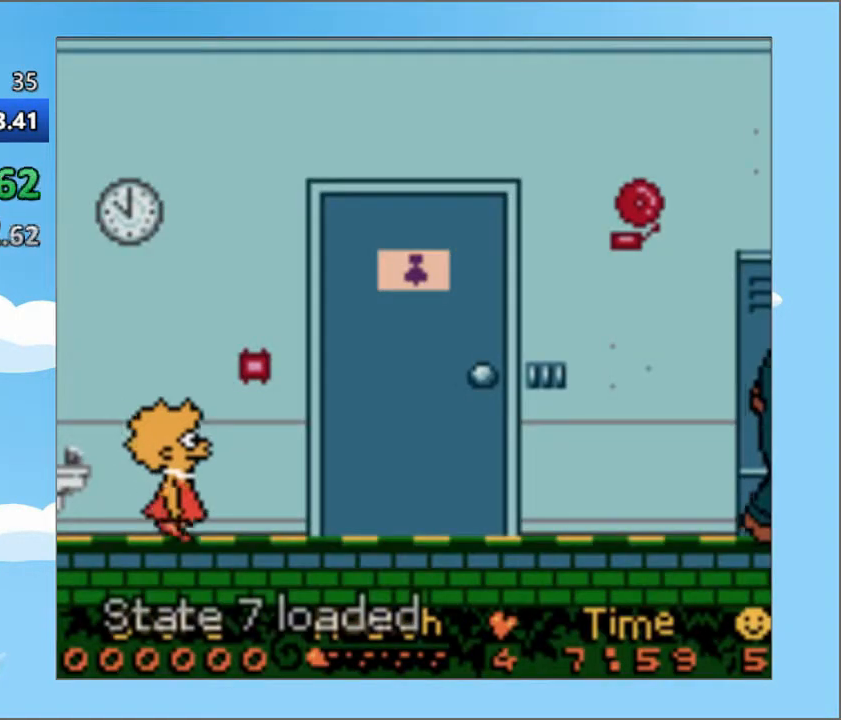
{"buttons": ["DPAD_RIGHT"], "events": []}
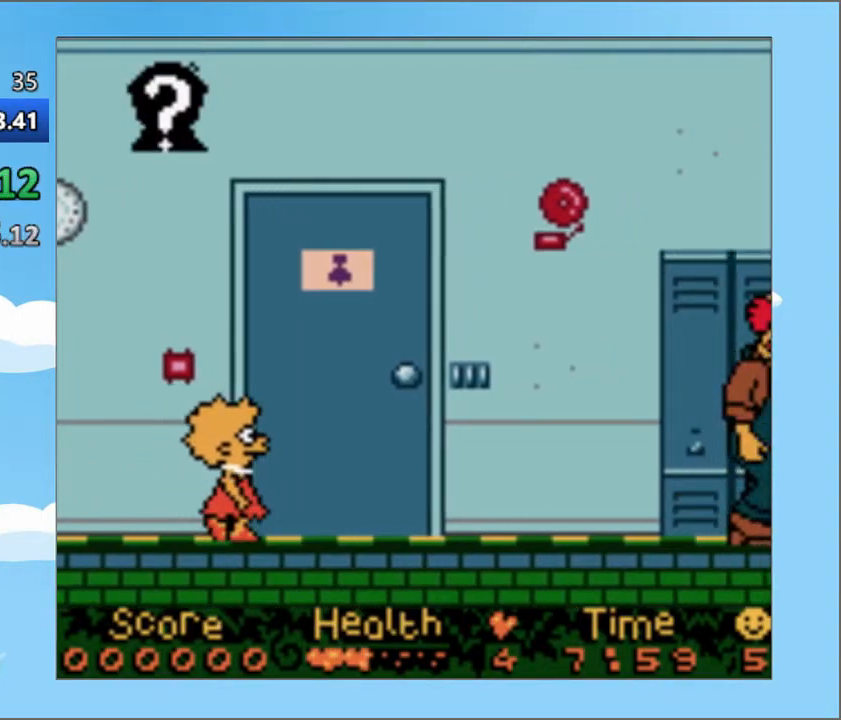
{"buttons": ["DPAD_RIGHT"], "events": []}
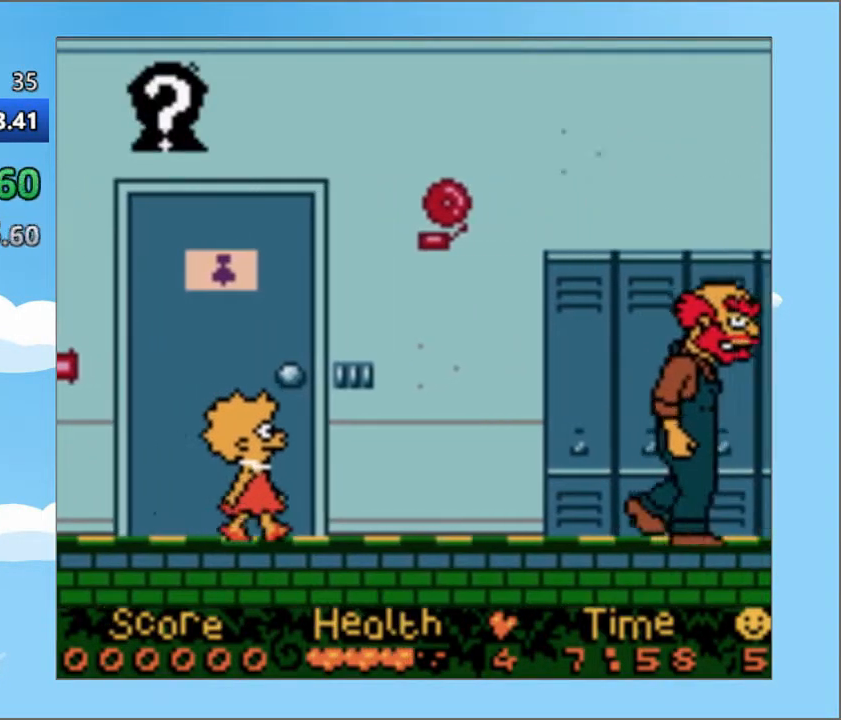
{"buttons": ["DPAD_RIGHT"], "events": []}
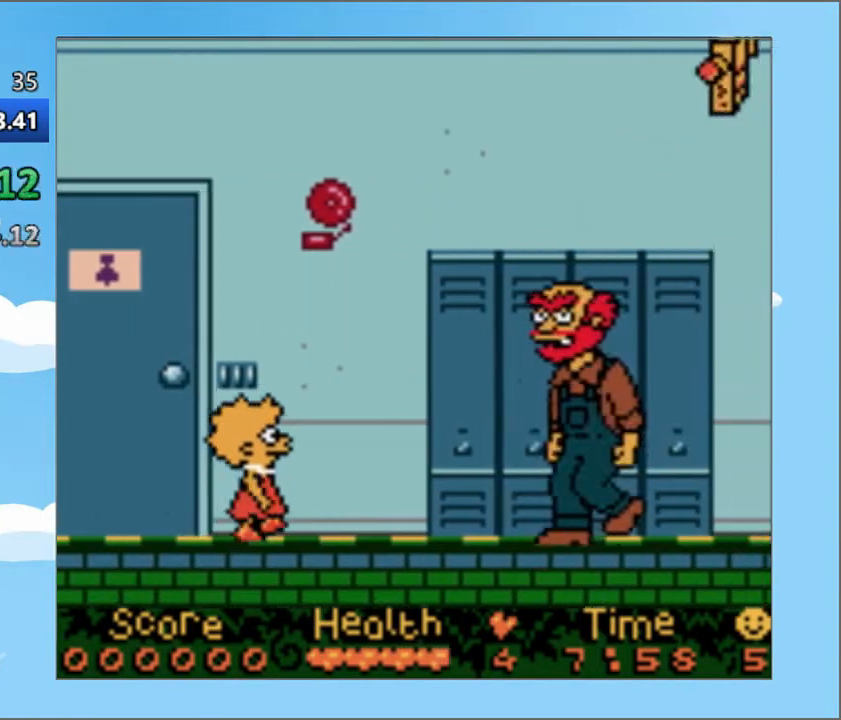
{"buttons": ["DPAD_RIGHT"], "events": [[301, "CROSS", "down"], [368, "CROSS", "up"]]}
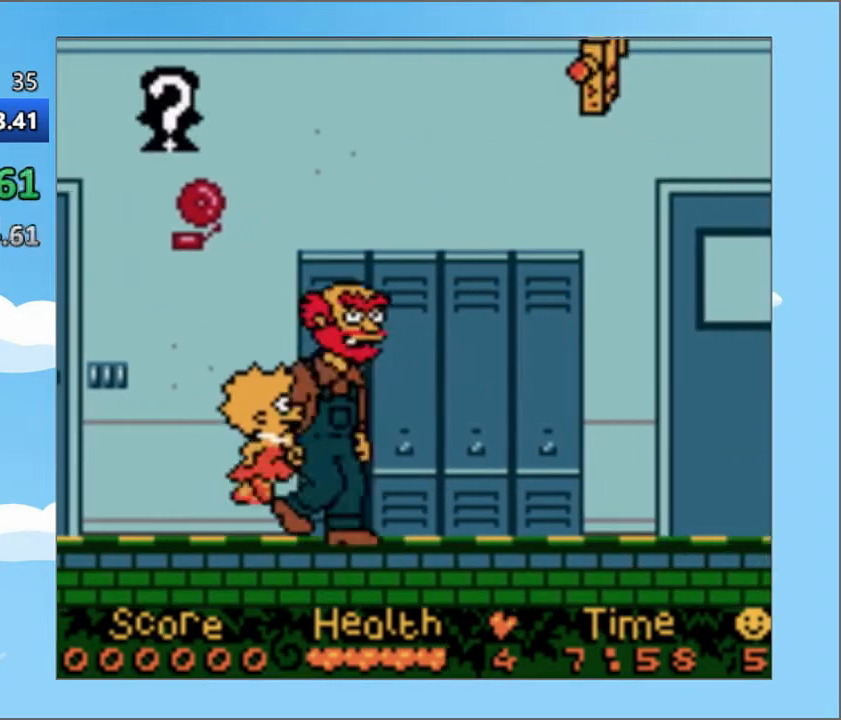
{"buttons": ["DPAD_RIGHT"], "events": []}
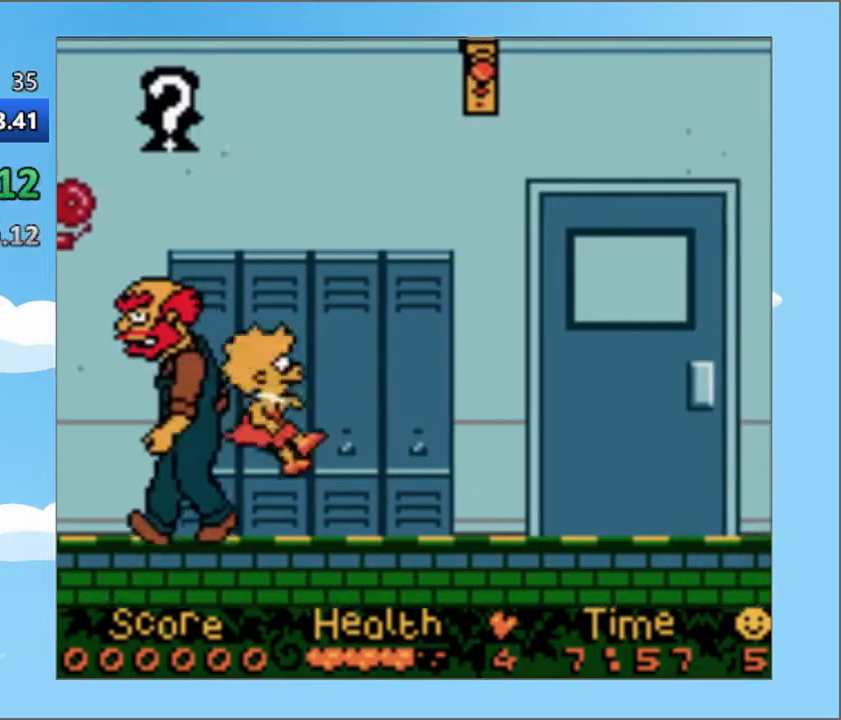
{"buttons": ["DPAD_RIGHT"], "events": []}
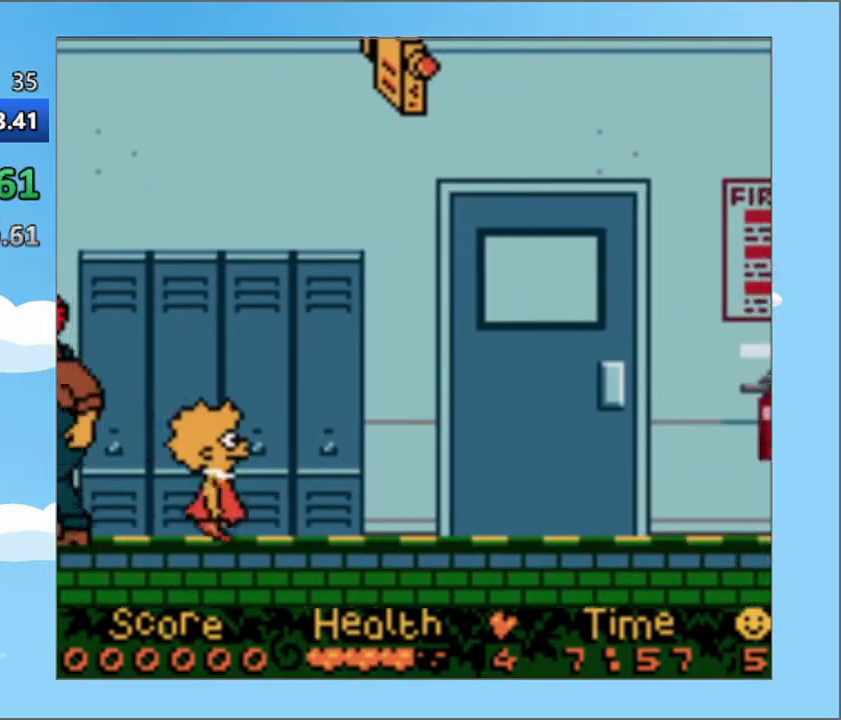
{"buttons": ["DPAD_RIGHT"], "events": []}
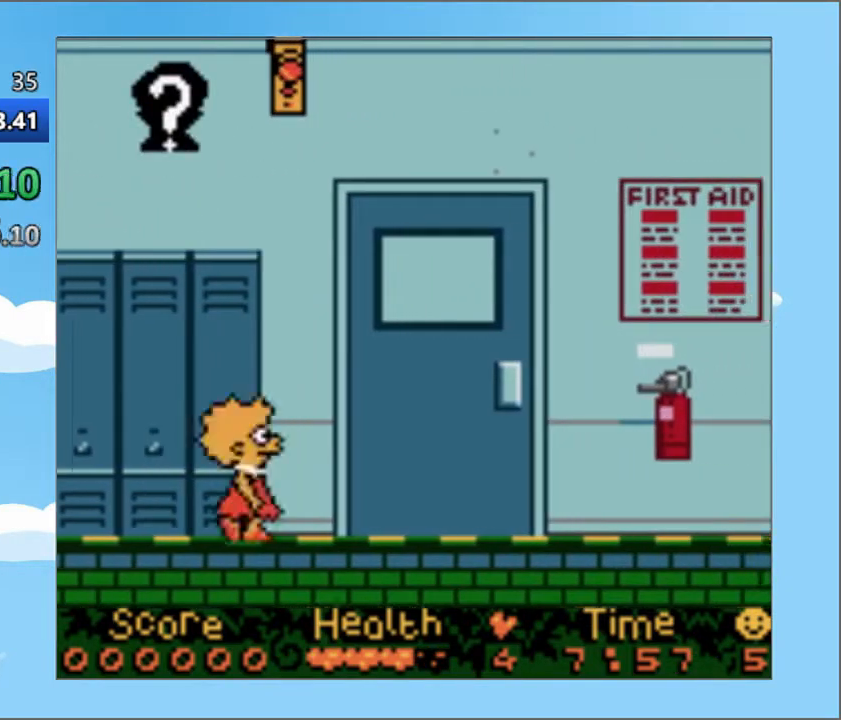
{"buttons": ["DPAD_RIGHT"], "events": [[251, "DPAD_UP", "down"], [368, "DPAD_UP", "up"]]}
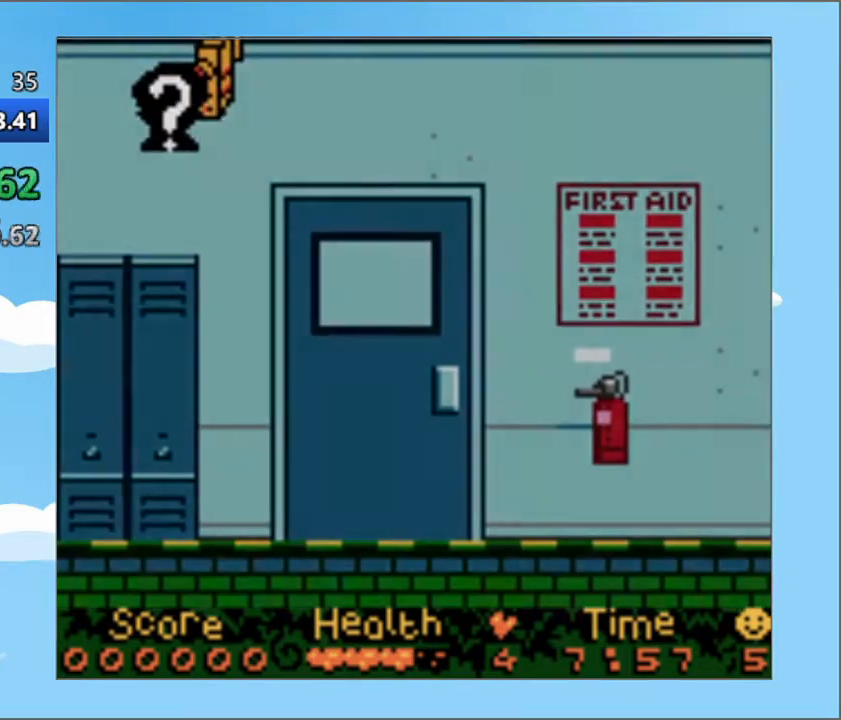
{"buttons": ["DPAD_RIGHT"], "events": []}
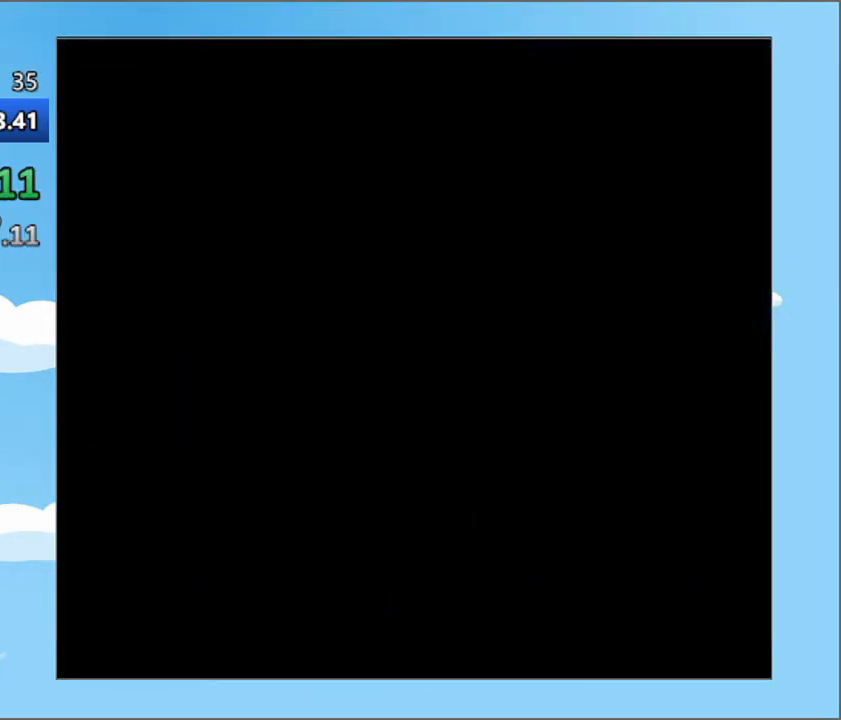
{"buttons": ["DPAD_RIGHT"], "events": []}
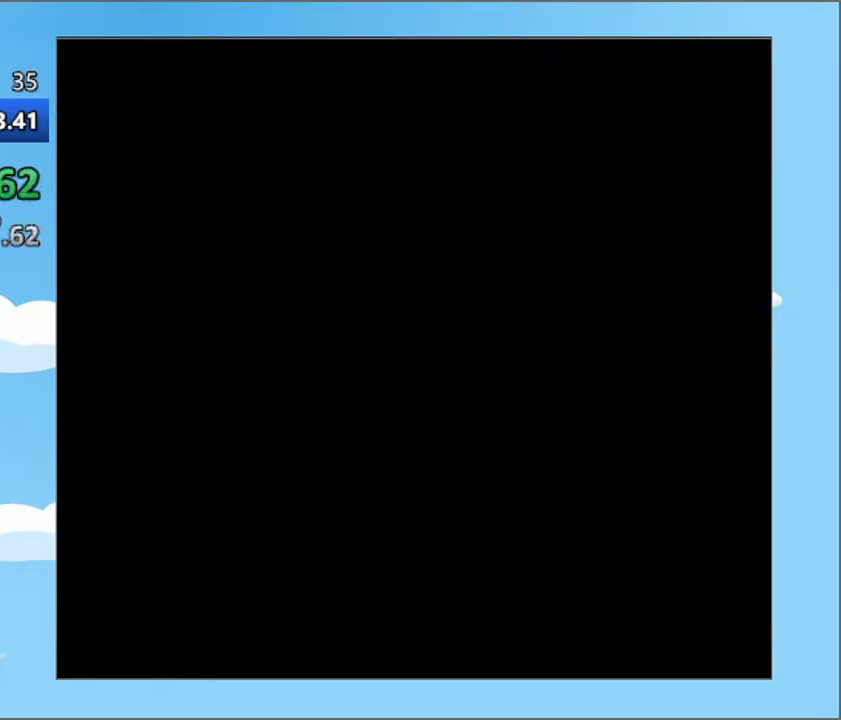
{"buttons": ["DPAD_RIGHT"], "events": [[117, "CIRCLE", "down"], [200, "CIRCLE", "up"], [267, "CIRCLE", "down"], [367, "CIRCLE", "up"], [434, "CIRCLE", "down"], [500, "CIRCLE", "up"]]}
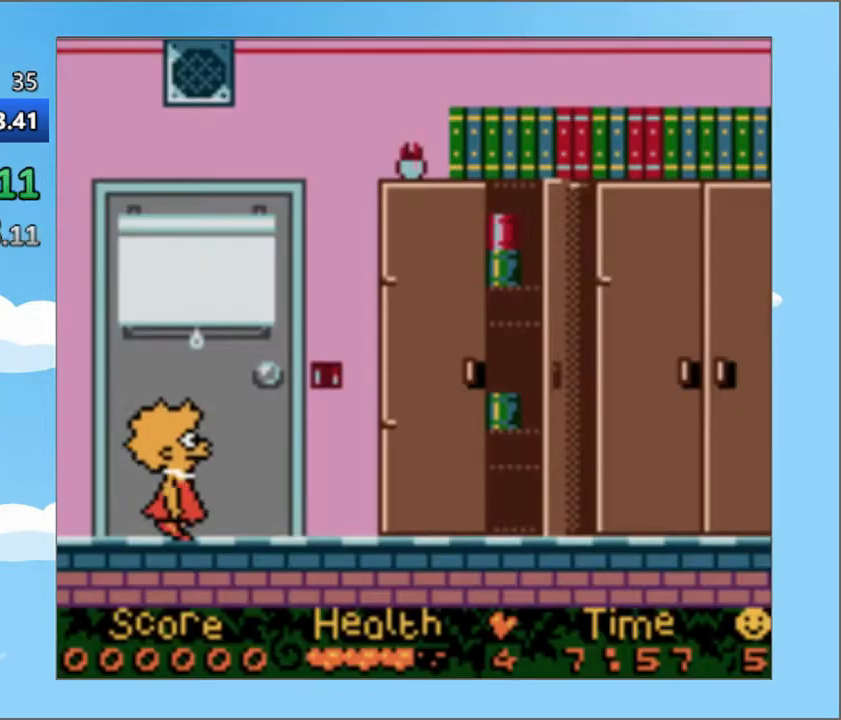
{"buttons": ["DPAD_RIGHT"], "events": [[67, "CIRCLE", "down"], [167, "CIRCLE", "up"], [251, "CIRCLE", "down"], [334, "CIRCLE", "up"], [401, "CIRCLE", "down"], [468, "CIRCLE", "up"]]}
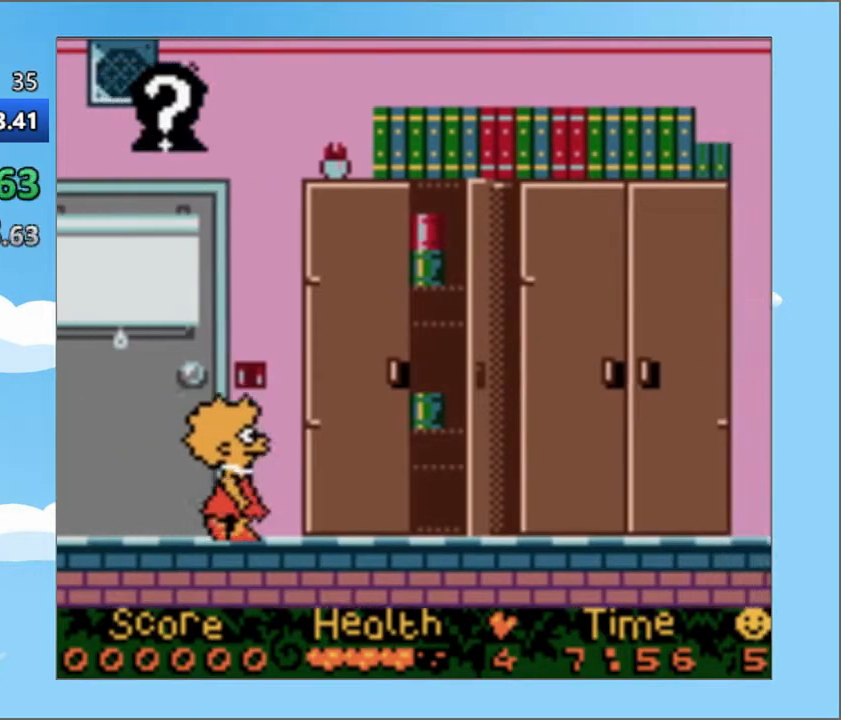
{"buttons": ["CIRCLE", "DPAD_RIGHT"], "events": [[33, "CIRCLE", "down"], [133, "CIRCLE", "up"], [184, "CIRCLE", "down"], [267, "CIRCLE", "up"], [350, "CIRCLE", "down"]]}
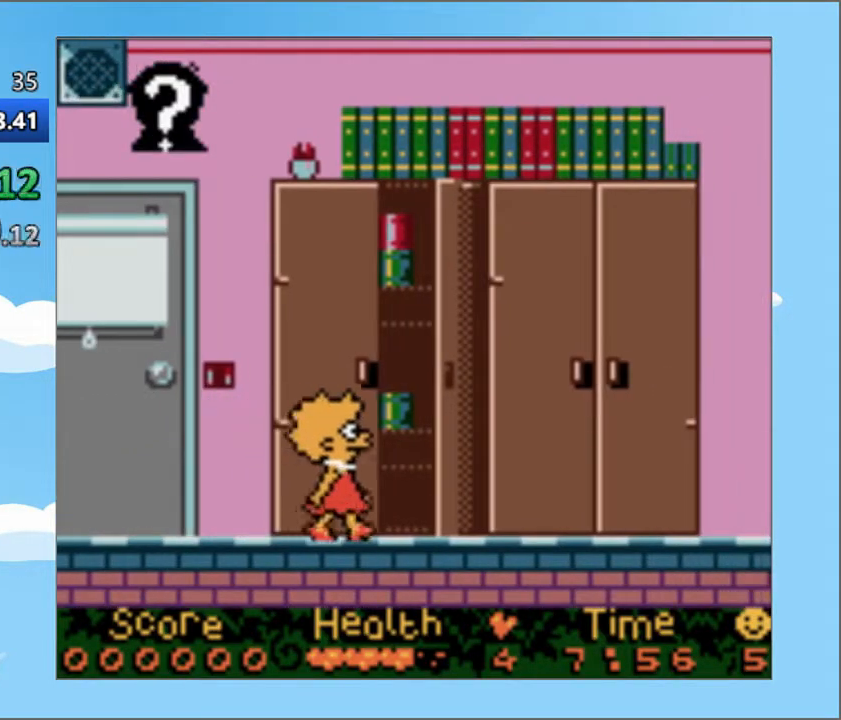
{"buttons": [], "events": [[66, "CIRCLE", "up"], [116, "CIRCLE", "down"], [200, "CIRCLE", "up"], [266, "CIRCLE", "down"], [333, "CIRCLE", "up"], [367, "DPAD_RIGHT", "up"]]}
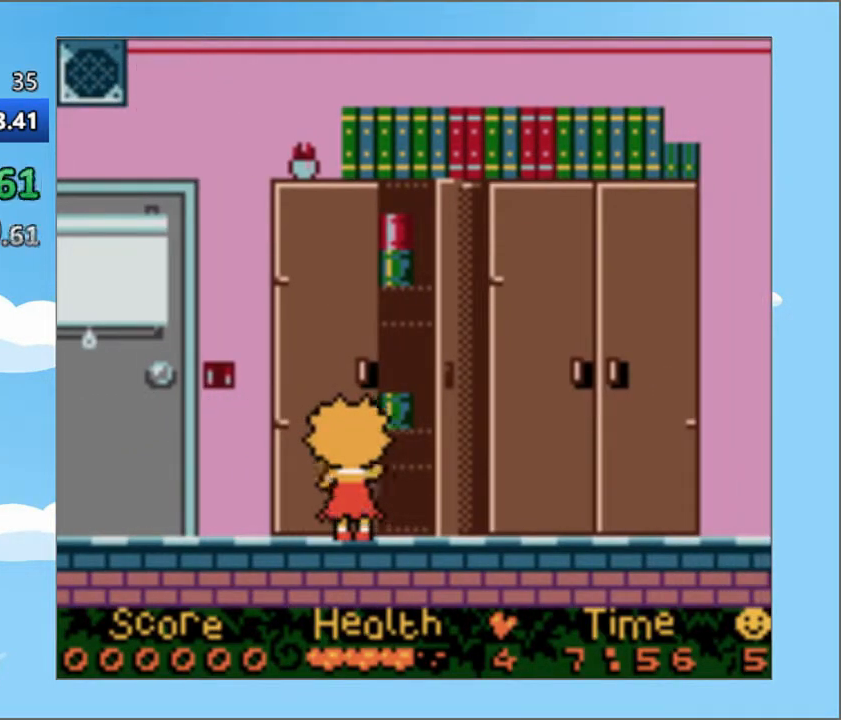
{"buttons": ["DPAD_LEFT"], "events": [[17, "DPAD_LEFT", "down"]]}
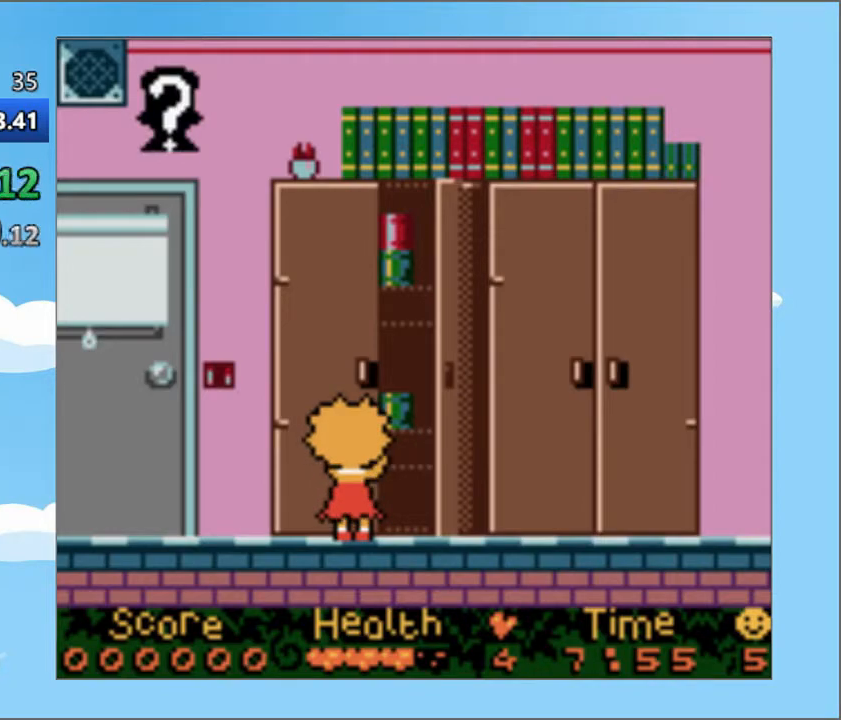
{"buttons": ["DPAD_LEFT"], "events": []}
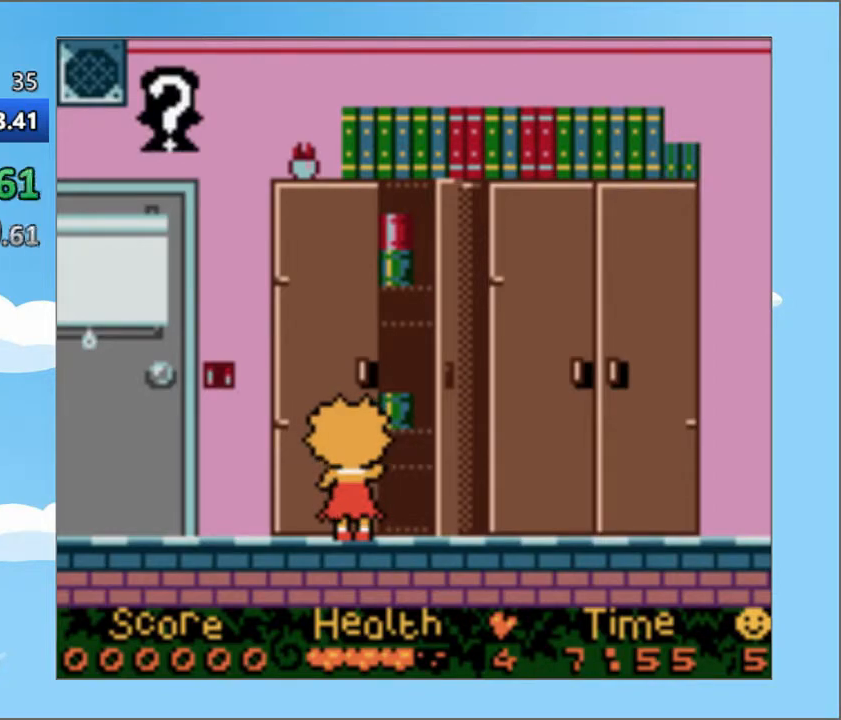
{"buttons": ["DPAD_LEFT"], "events": []}
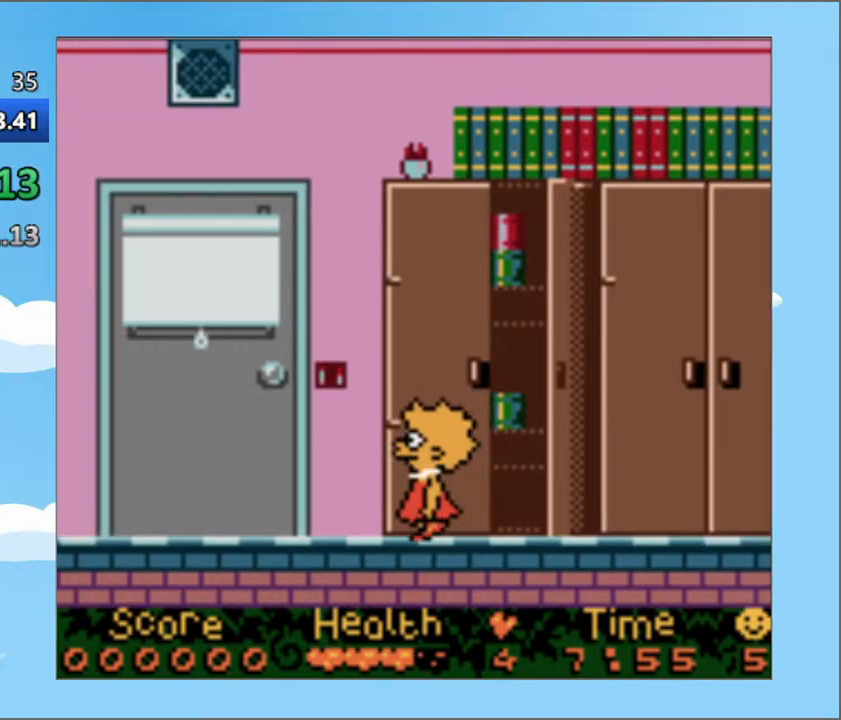
{"buttons": ["DPAD_UP", "DPAD_LEFT"], "events": [[483, "DPAD_UP", "down"]]}
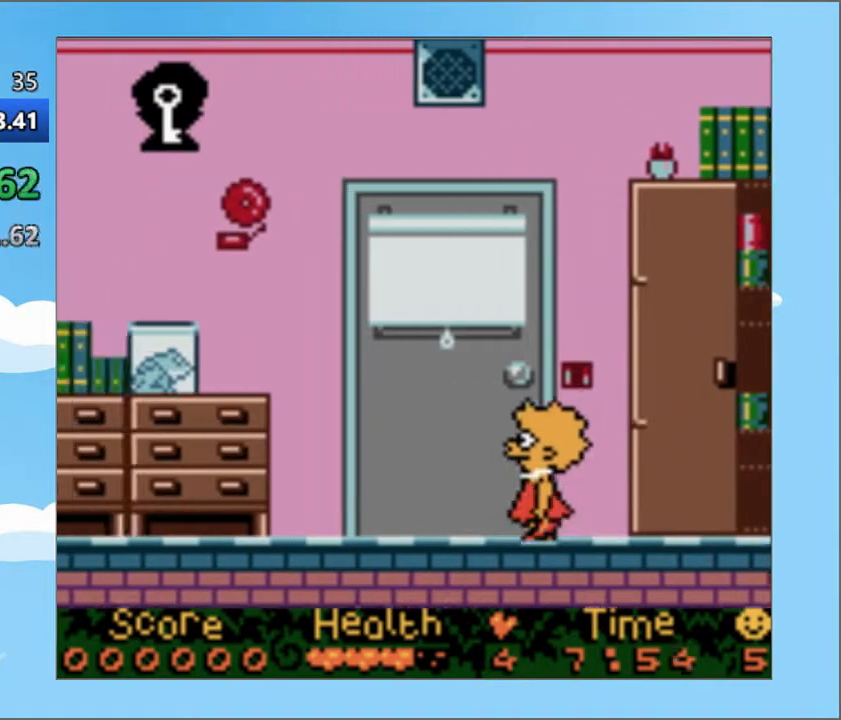
{"buttons": ["DPAD_RIGHT"], "events": [[184, "DPAD_LEFT", "up"], [217, "DPAD_RIGHT", "down"], [217, "DPAD_UP", "up"]]}
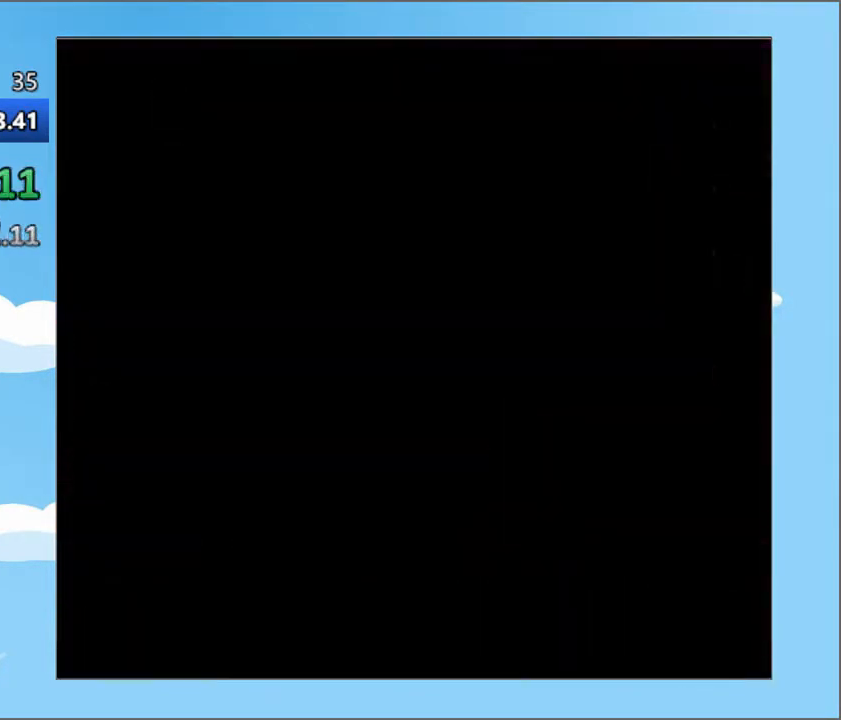
{"buttons": ["DPAD_RIGHT"], "events": []}
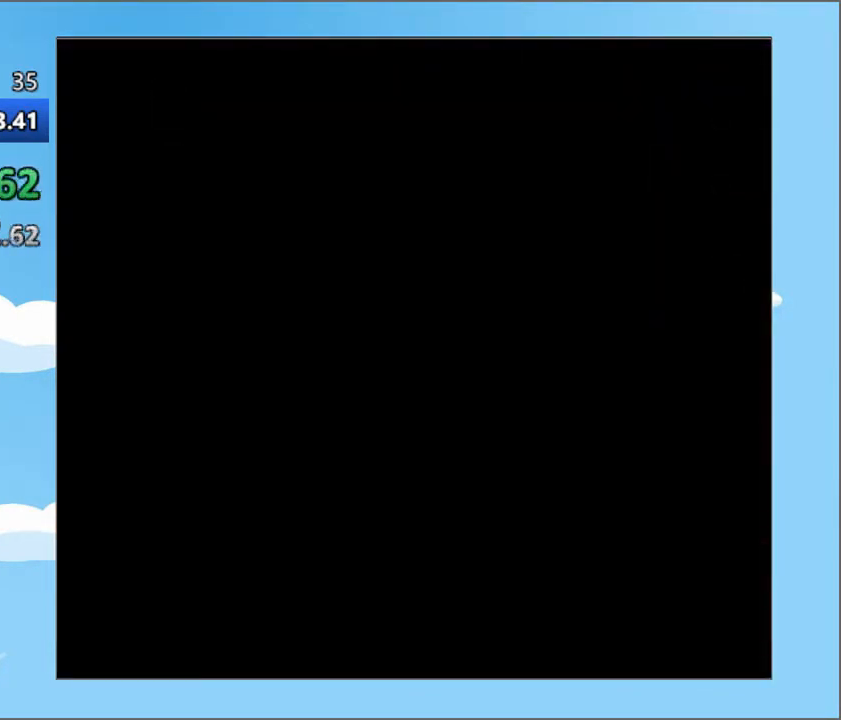
{"buttons": ["DPAD_RIGHT"], "events": []}
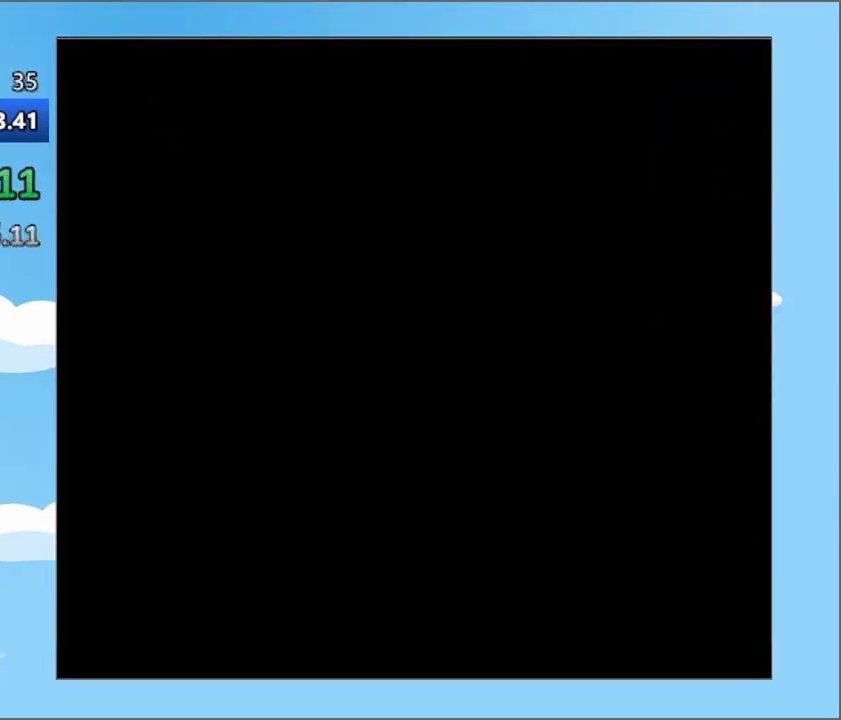
{"buttons": ["DPAD_RIGHT"], "events": []}
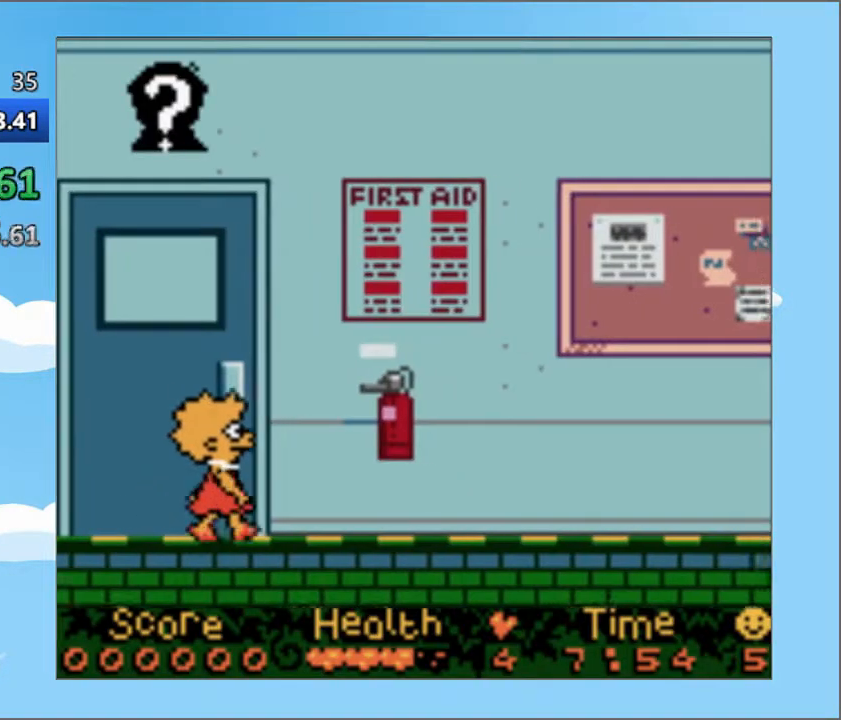
{"buttons": ["DPAD_RIGHT"], "events": []}
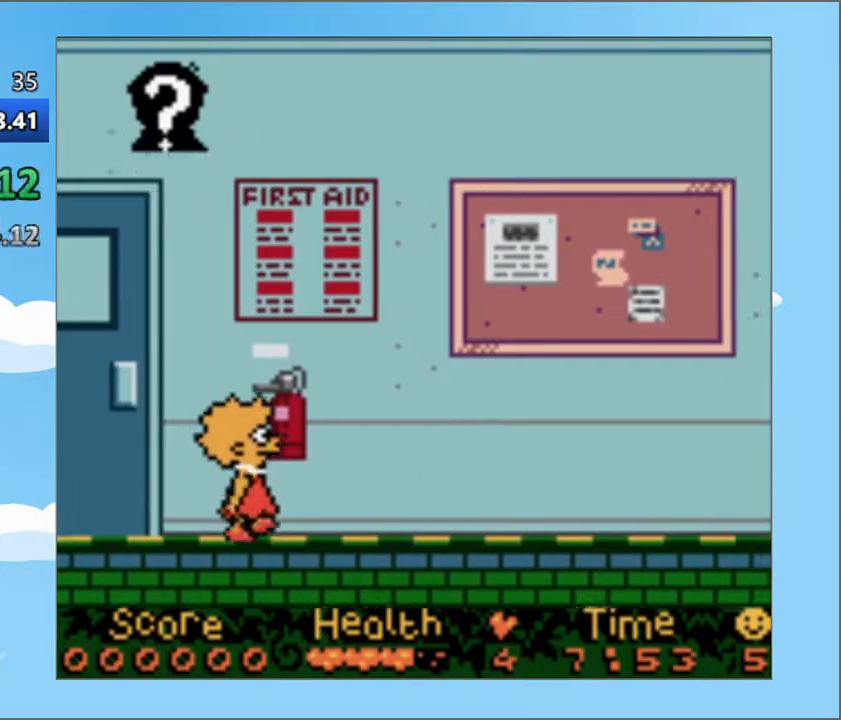
{"buttons": ["DPAD_RIGHT"], "events": []}